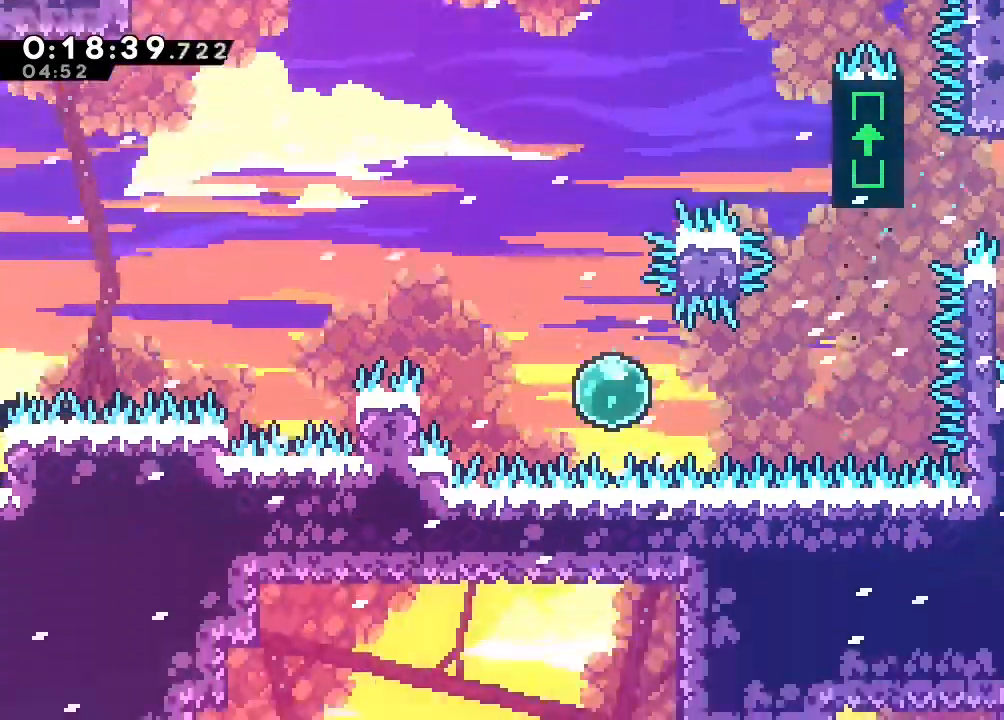
Gameplay with a controller (Nintendo layout); each line is a JSON object with the inputs held at the frame after it (dt_ms = milliseconds from this image to that frame). "events" lists button and stick changes between this image and that frame as [ms after this image, input, new state], when the widget could be followed in between. Not read: DPAD_LEFT L1 L2 L3 R1 R3 SELECT START X.
{"dt_ms": 500, "buttons": ["DPAD_DOWN"], "left_stick": "center", "right_stick": "center"}
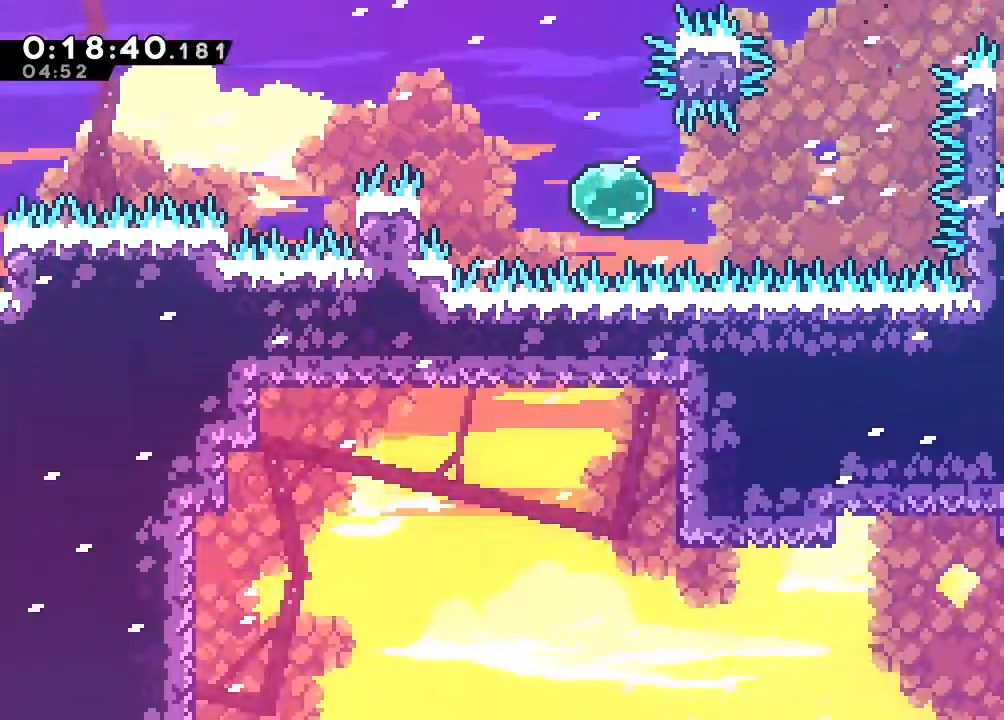
{"dt_ms": 1000, "buttons": ["B", "DPAD_RIGHT"], "left_stick": "center", "right_stick": "center", "events": [[167, "DPAD_RIGHT", "down"], [167, "Y", "down"], [217, "B", "down"], [317, "Y", "up"], [517, "DPAD_DOWN", "up"], [517, "DPAD_RIGHT", "up"], [700, "DPAD_RIGHT", "down"]]}
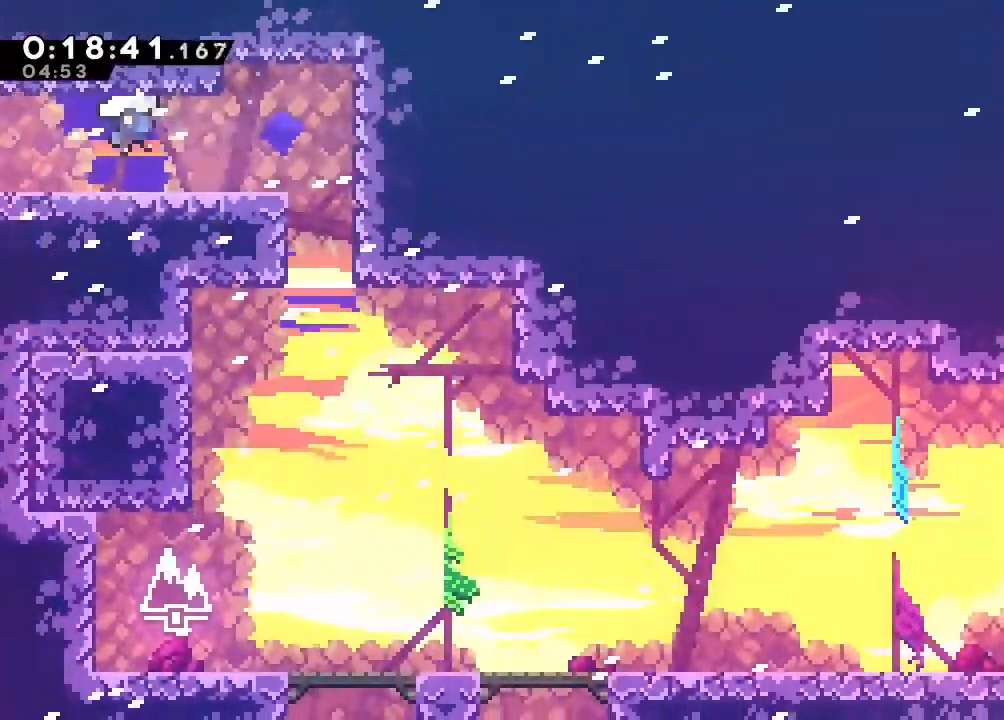
{"dt_ms": 500, "buttons": ["DPAD_DOWN"], "left_stick": "center", "right_stick": "center", "events": [[50, "B", "up"], [133, "DPAD_DOWN", "down"], [200, "DPAD_RIGHT", "up"], [283, "Y", "down"], [417, "Y", "up"]]}
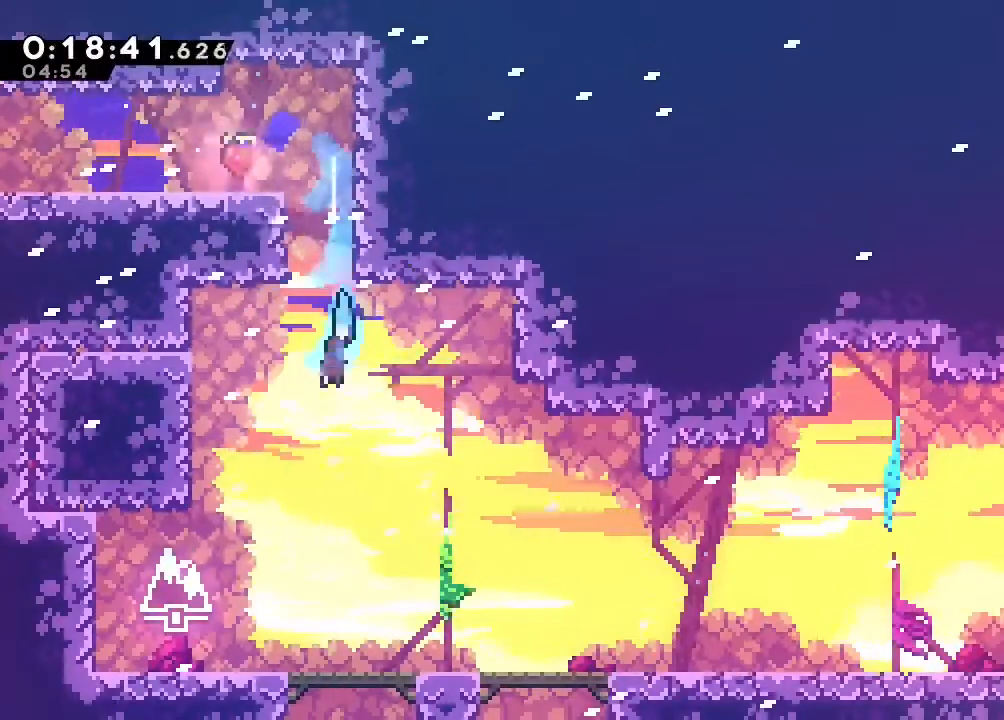
{"dt_ms": 500, "buttons": ["DPAD_DOWN", "DPAD_RIGHT"], "left_stick": "center", "right_stick": "center", "events": [[300, "DPAD_RIGHT", "down"], [350, "Y", "down"], [450, "Y", "up"]]}
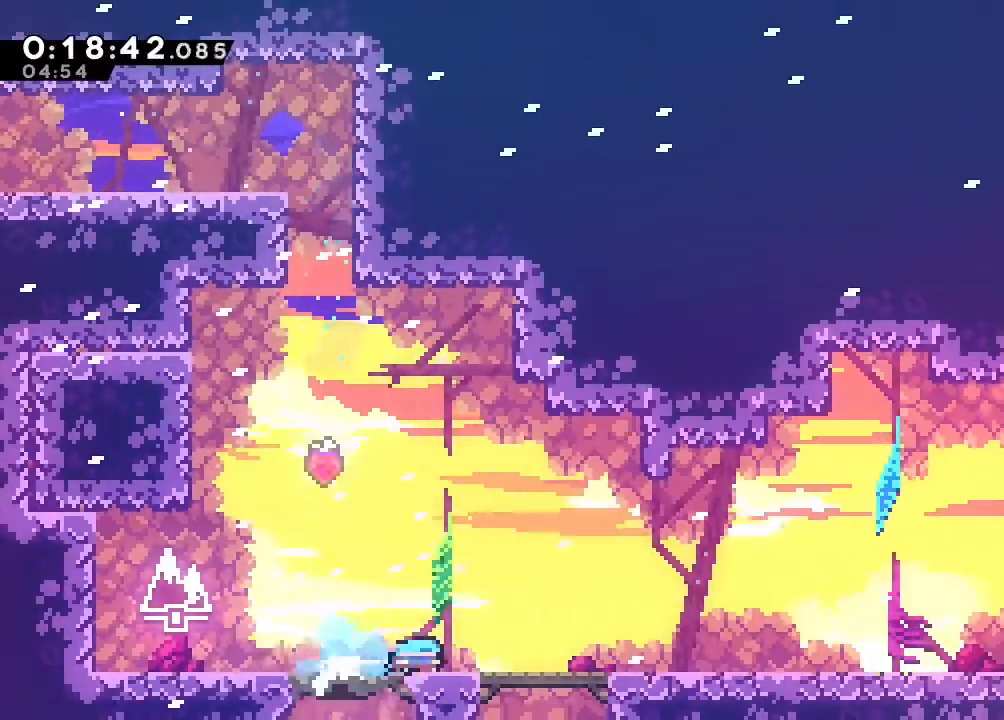
{"dt_ms": 500, "buttons": ["DPAD_RIGHT"], "left_stick": "center", "right_stick": "center", "events": [[67, "B", "down"], [117, "Y", "down"], [217, "B", "up"], [217, "Y", "up"], [317, "B", "down"], [433, "B", "up"], [500, "DPAD_DOWN", "up"]]}
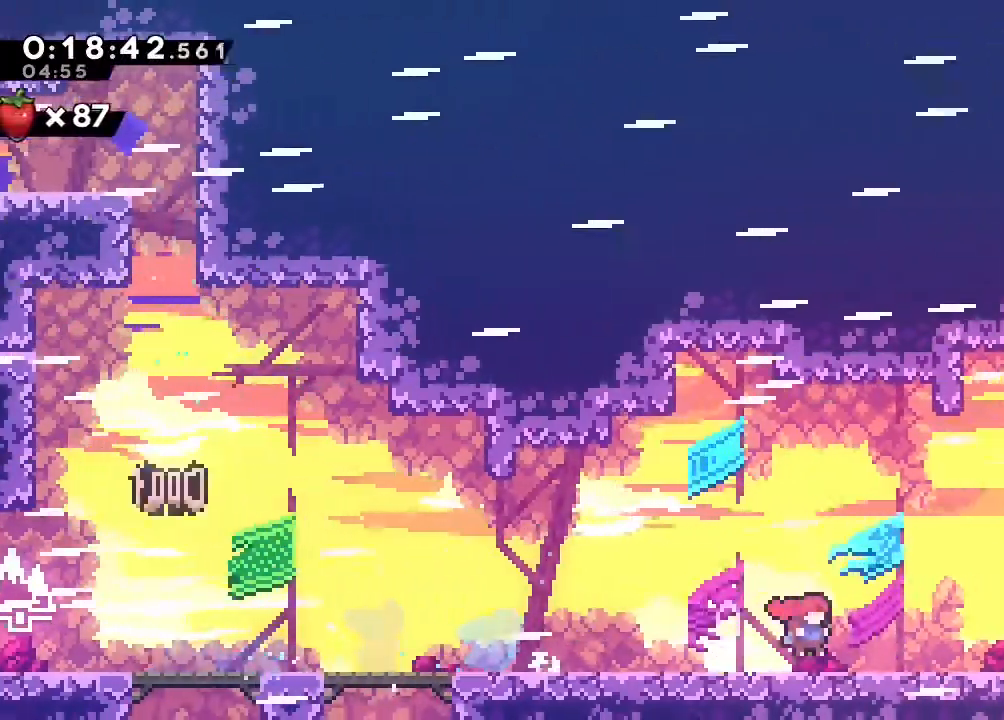
{"dt_ms": 500, "buttons": ["DPAD_DOWN", "DPAD_RIGHT"], "left_stick": "center", "right_stick": "center", "events": [[133, "B", "down"], [267, "B", "up"], [317, "DPAD_DOWN", "down"], [367, "Y", "down"], [450, "Y", "up"]]}
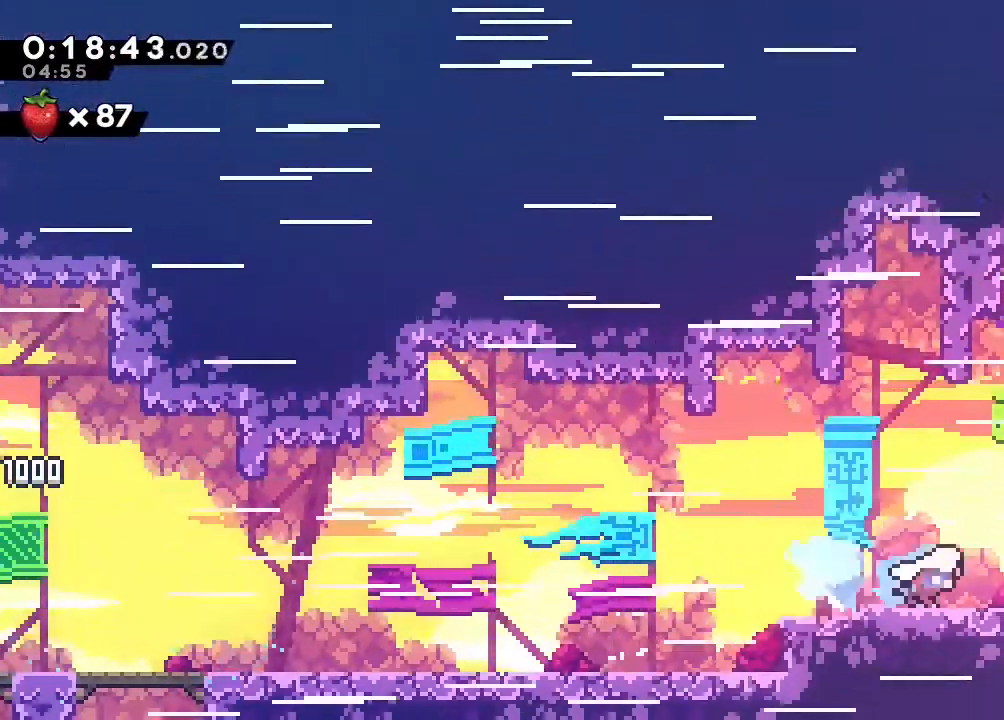
{"dt_ms": 500, "buttons": ["DPAD_DOWN", "DPAD_RIGHT"], "left_stick": "center", "right_stick": "center"}
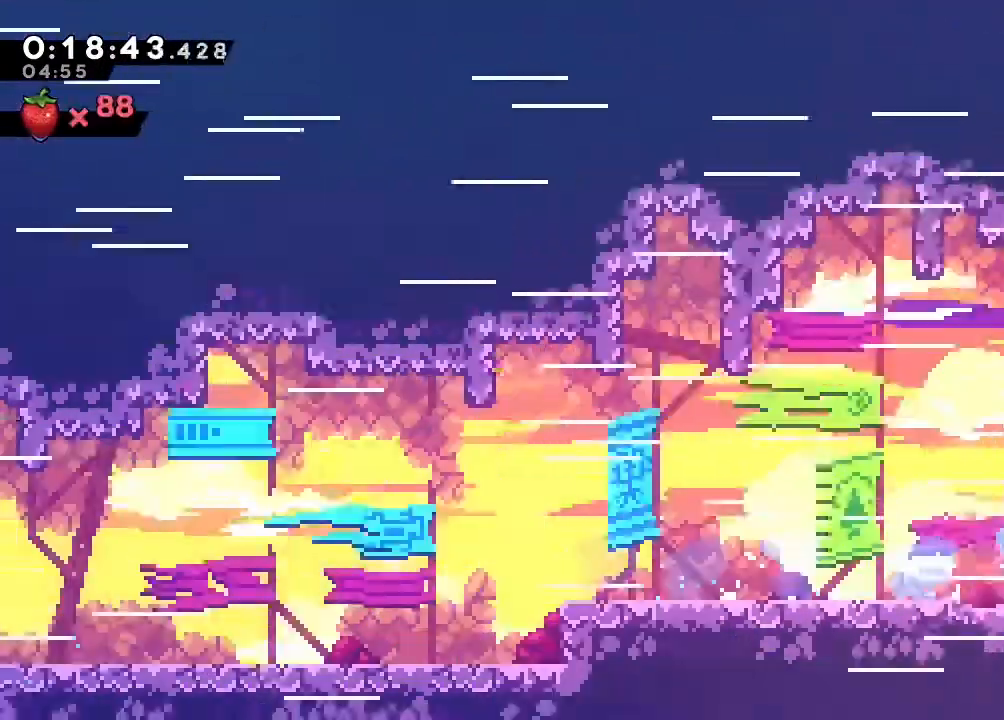
{"dt_ms": 500, "buttons": [], "left_stick": "center", "right_stick": "center"}
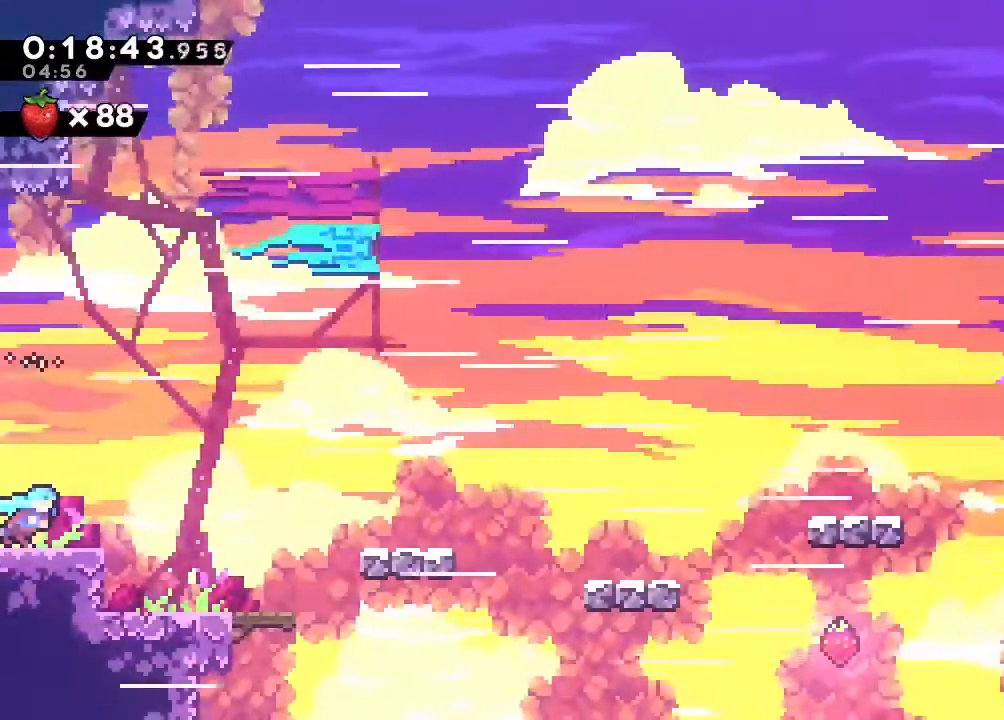
{"dt_ms": 500, "buttons": ["DPAD_DOWN", "DPAD_RIGHT"], "left_stick": "center", "right_stick": "center", "events": [[17, "DPAD_RIGHT", "down"], [183, "B", "down"], [417, "B", "up"], [483, "DPAD_DOWN", "down"]]}
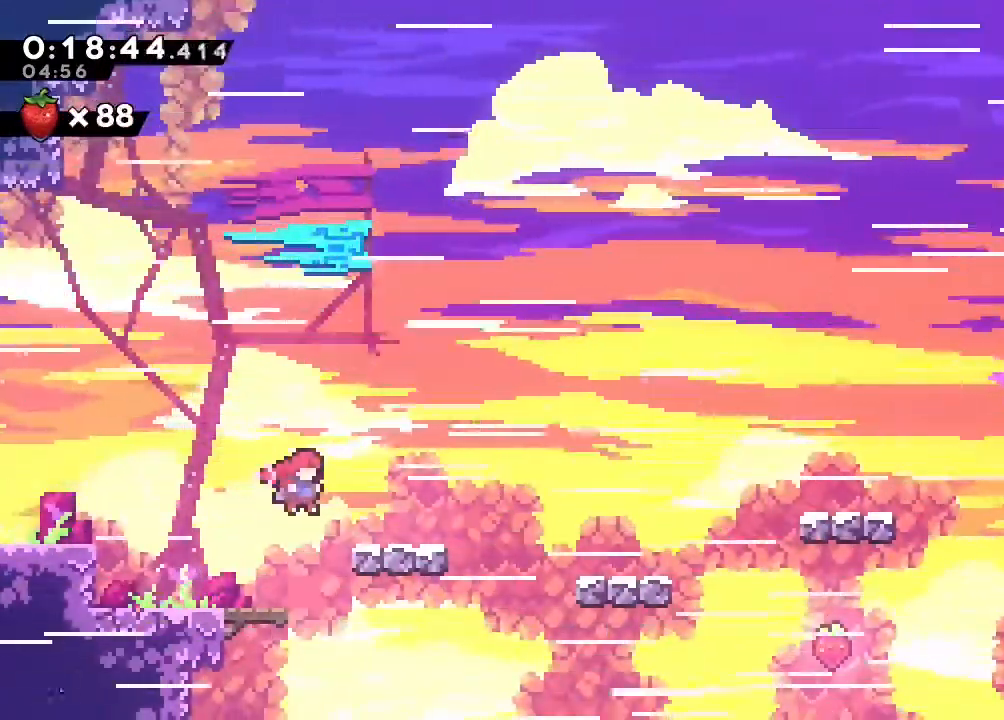
{"dt_ms": 1000, "buttons": ["DPAD_UP"], "left_stick": "center", "right_stick": "center", "events": [[83, "Y", "down"], [183, "Y", "up"], [283, "B", "down"], [383, "B", "up"], [400, "DPAD_DOWN", "up"], [467, "DPAD_UP", "down"], [783, "Y", "down"], [817, "DPAD_DOWN", "down"], [867, "DPAD_DOWN", "up"], [933, "DPAD_RIGHT", "up"], [967, "Y", "up"]]}
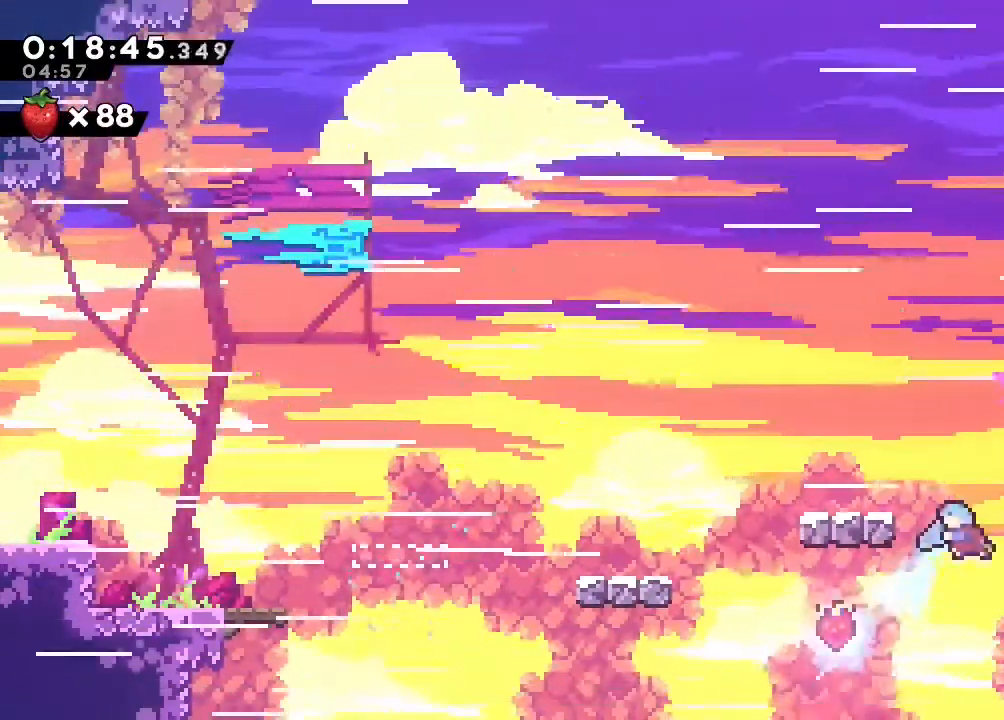
{"dt_ms": 500, "buttons": [], "left_stick": "center", "right_stick": "center", "events": [[233, "DPAD_UP", "up"], [267, "B", "down"], [483, "B", "up"]]}
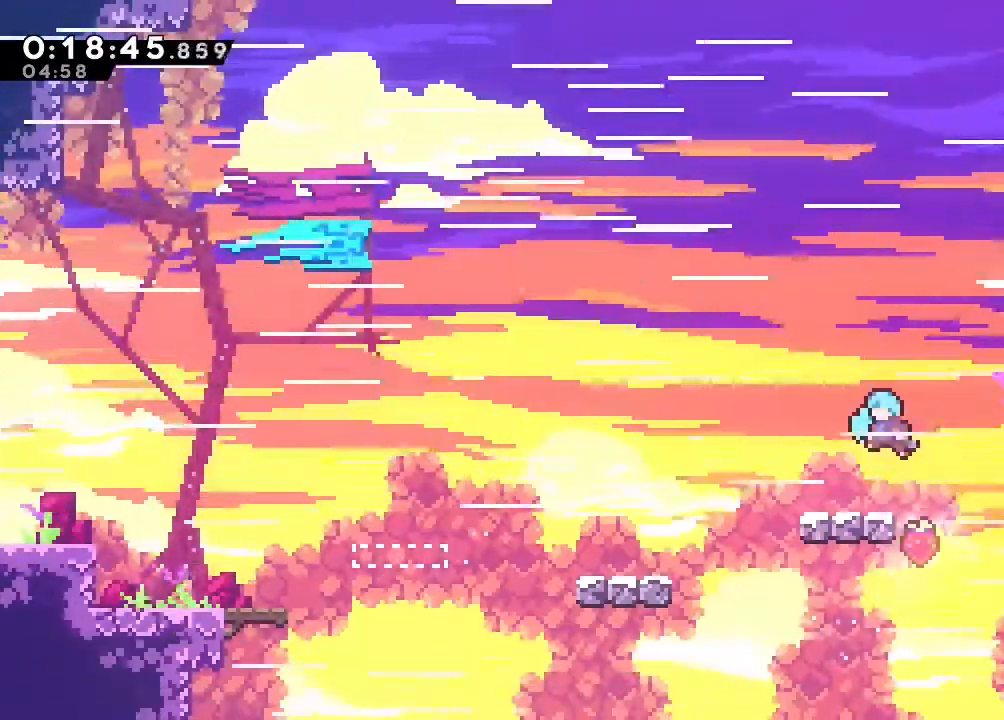
{"dt_ms": 1000, "buttons": ["B", "DPAD_UP", "DPAD_RIGHT"], "left_stick": "center", "right_stick": "center", "events": [[317, "DPAD_RIGHT", "down"], [333, "Y", "down"], [433, "Y", "up"], [533, "B", "down"], [583, "DPAD_UP", "down"], [867, "Y", "down"], [1000, "Y", "up"]]}
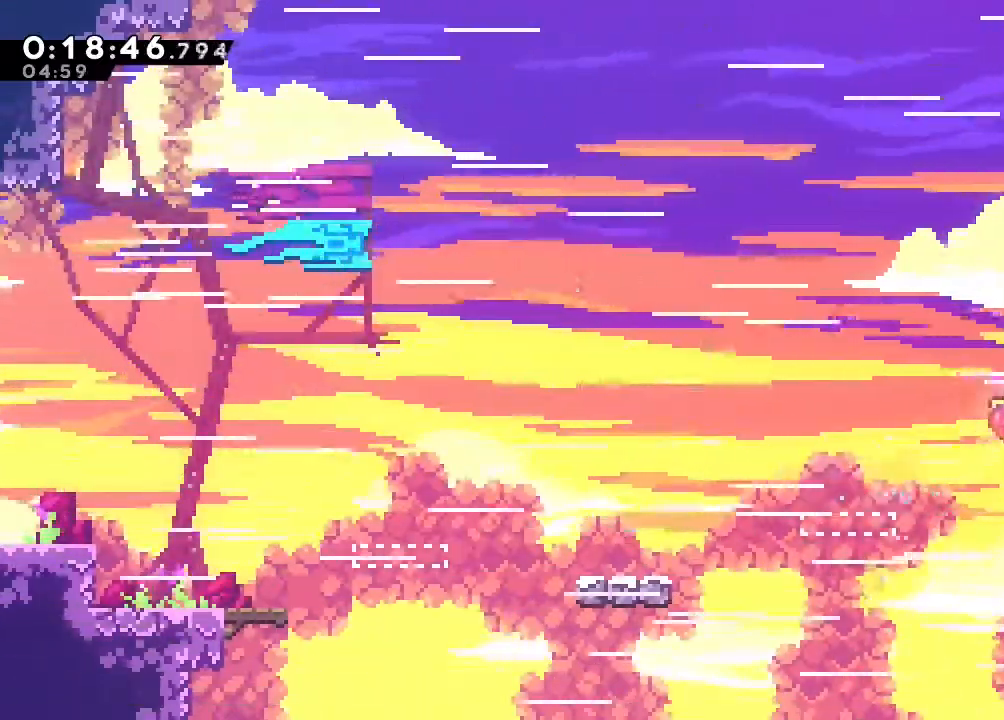
{"dt_ms": 1000, "buttons": [], "left_stick": "center", "right_stick": "center"}
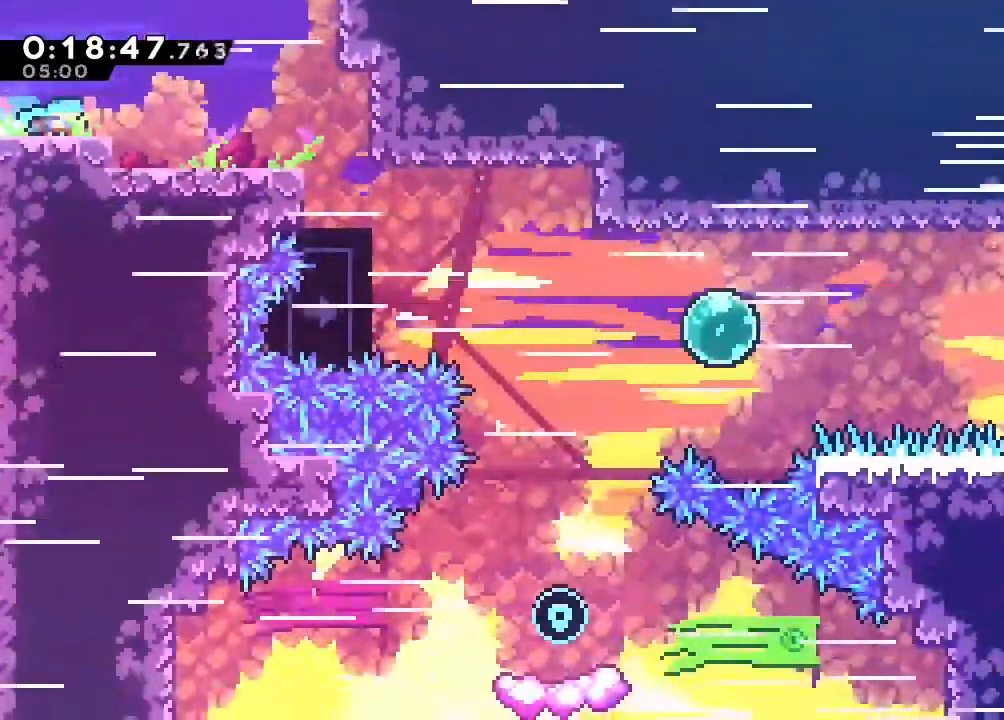
{"dt_ms": 500, "buttons": ["DPAD_RIGHT"], "left_stick": "center", "right_stick": "center", "events": [[200, "DPAD_RIGHT", "down"], [300, "B", "down"], [400, "B", "up"]]}
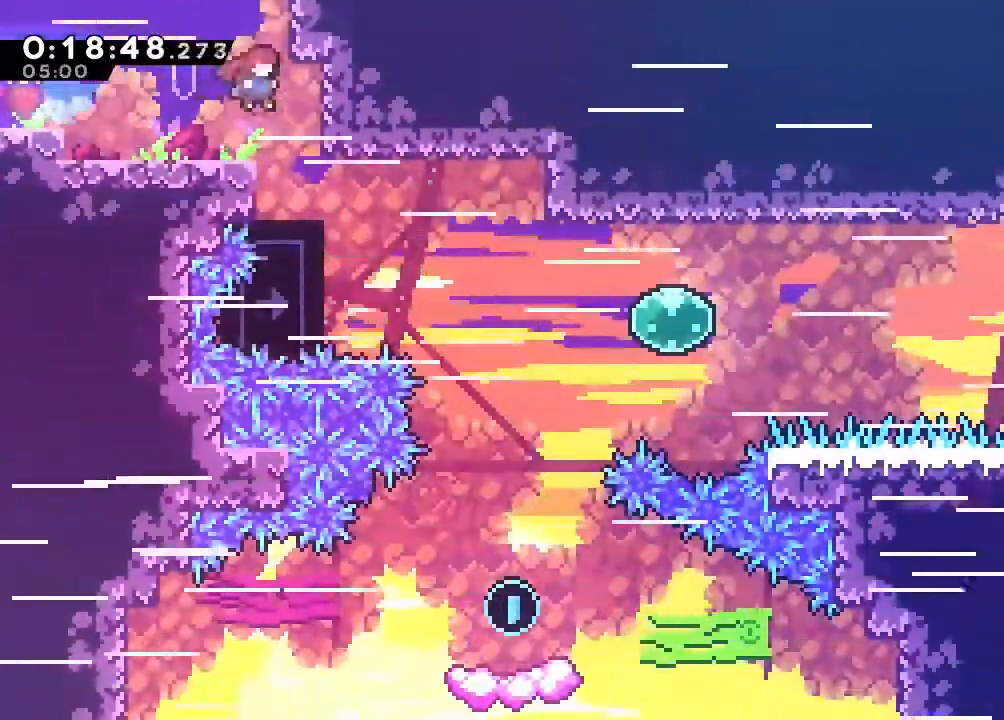
{"dt_ms": 500, "buttons": [], "left_stick": "center", "right_stick": "center"}
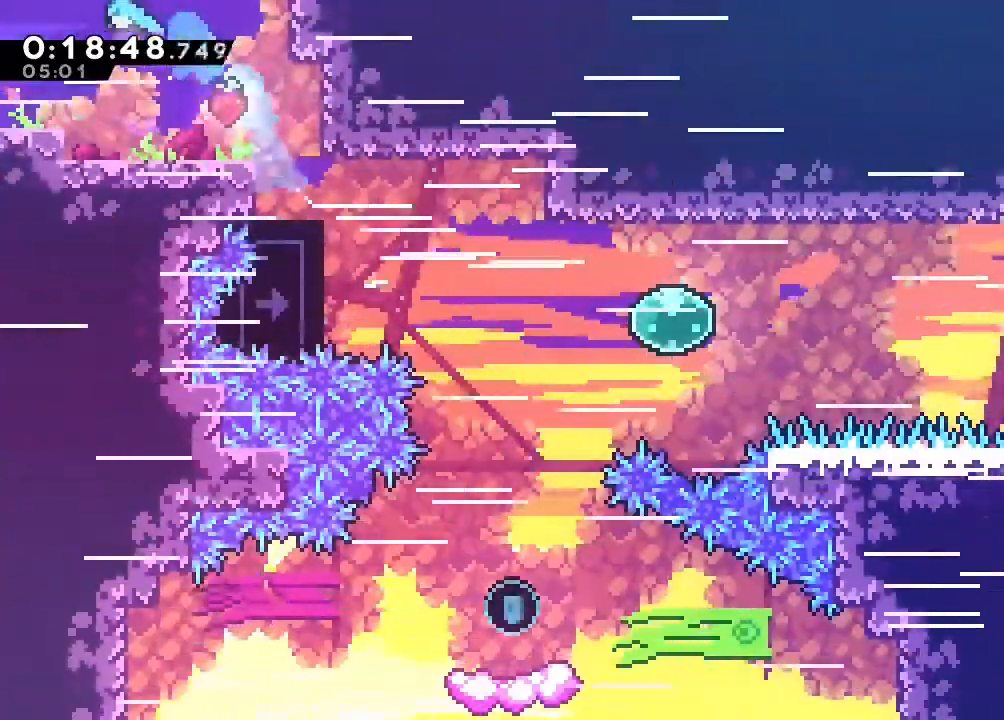
{"dt_ms": 500, "buttons": ["DPAD_RIGHT"], "left_stick": "center", "right_stick": "center", "events": [[117, "DPAD_RIGHT", "down"]]}
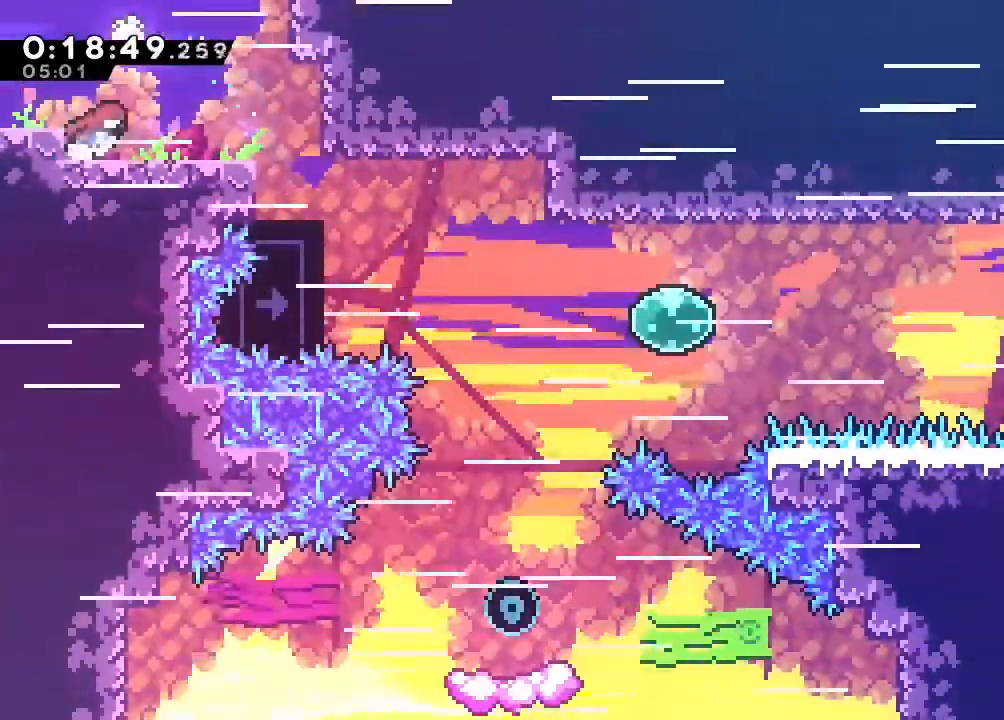
{"dt_ms": 500, "buttons": ["Y", "DPAD_DOWN"], "left_stick": "center", "right_stick": "center", "events": [[67, "Y", "down"], [233, "Y", "up"], [400, "DPAD_DOWN", "down"], [450, "DPAD_RIGHT", "up"], [450, "Y", "down"]]}